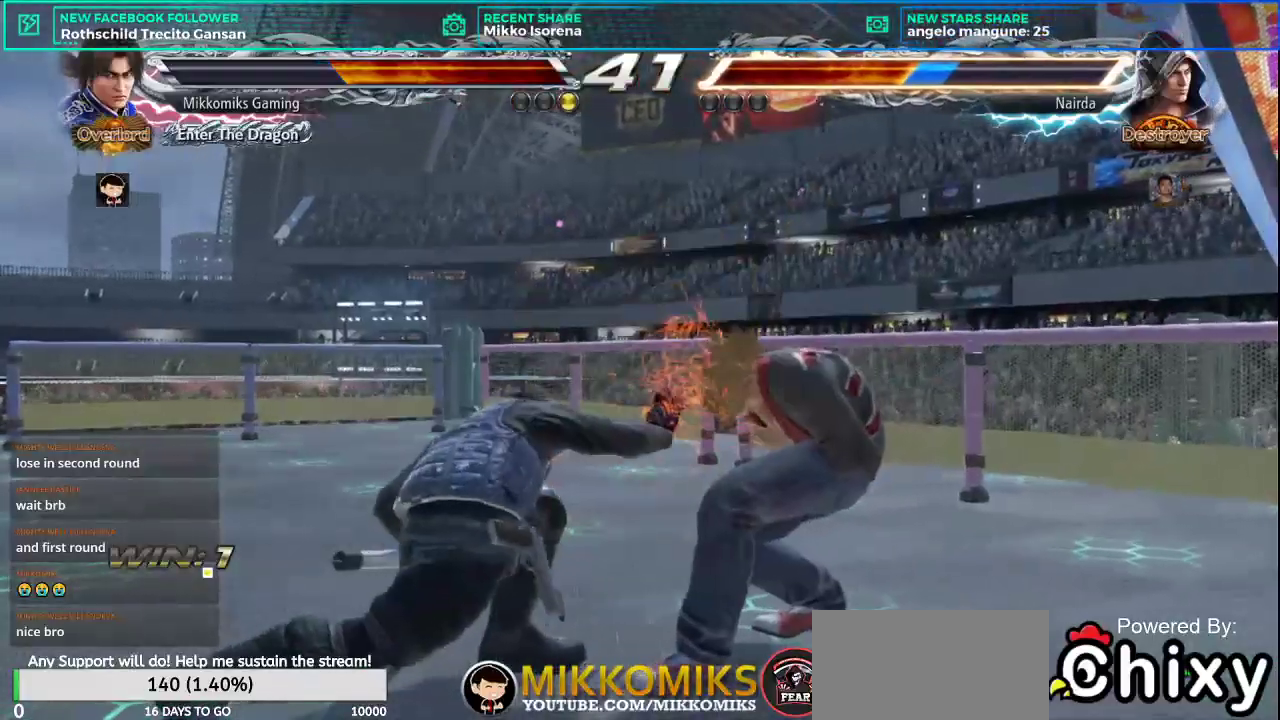
Gameplay with a controller (arcade stick); each line is a JSON object with the inputs held at the frame after it. "events" lists button and stick changes between this image and that frame as [ms after this image, input, new state], when the widget could be followed in between. Not read: L3 R3.
{"buttons": [], "left_stick": "down-right", "events": [[33, "left_stick", "down-right"], [167, "SQUARE", "down"], [267, "L1", "down"], [317, "SQUARE", "up"], [417, "L1", "up"]]}
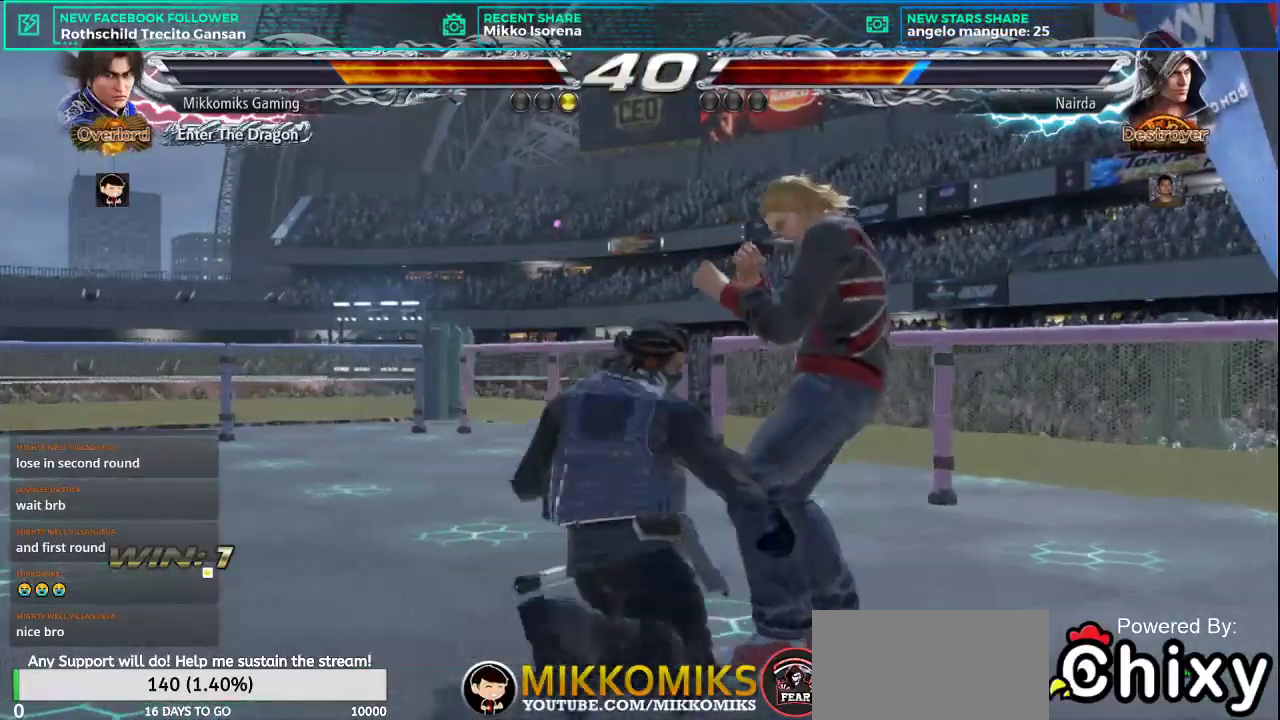
{"buttons": ["CROSS"], "left_stick": "center", "events": [[34, "CROSS", "down"], [117, "left_stick", "center"], [150, "CROSS", "up"], [234, "CROSS", "down"], [334, "CROSS", "up"], [401, "CROSS", "down"]]}
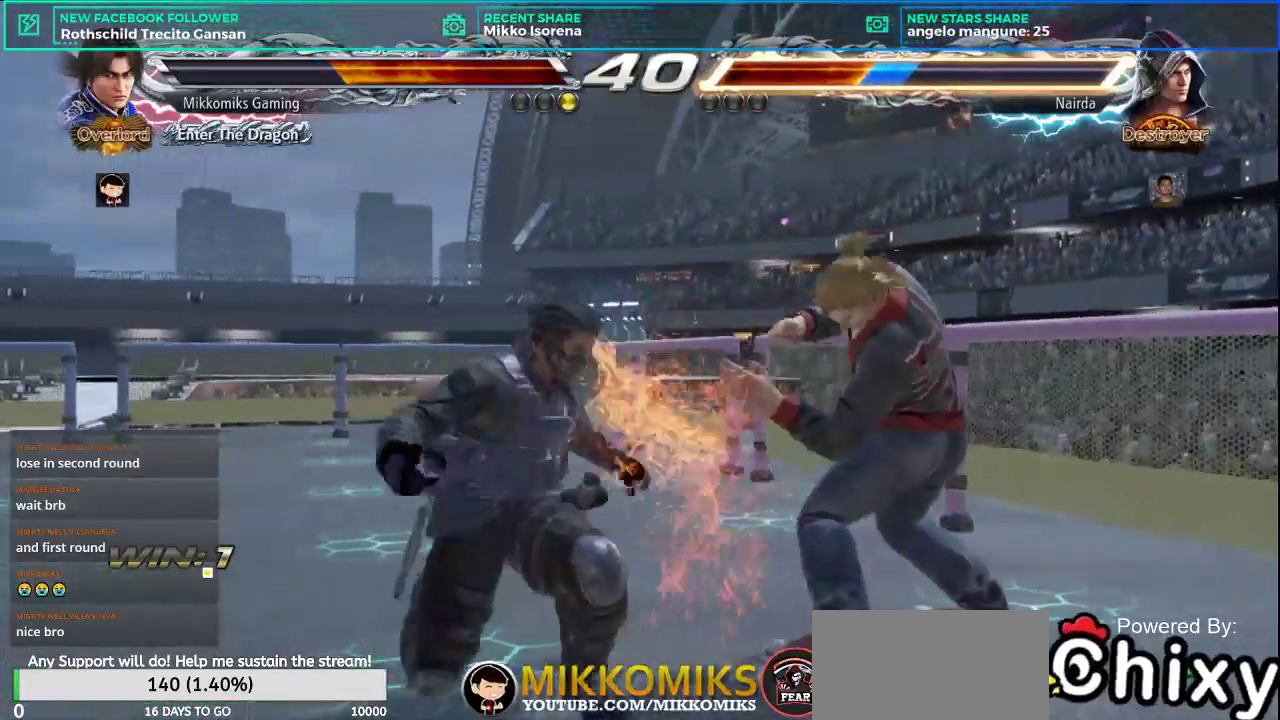
{"buttons": [], "left_stick": "center", "events": [[17, "CROSS", "up"]]}
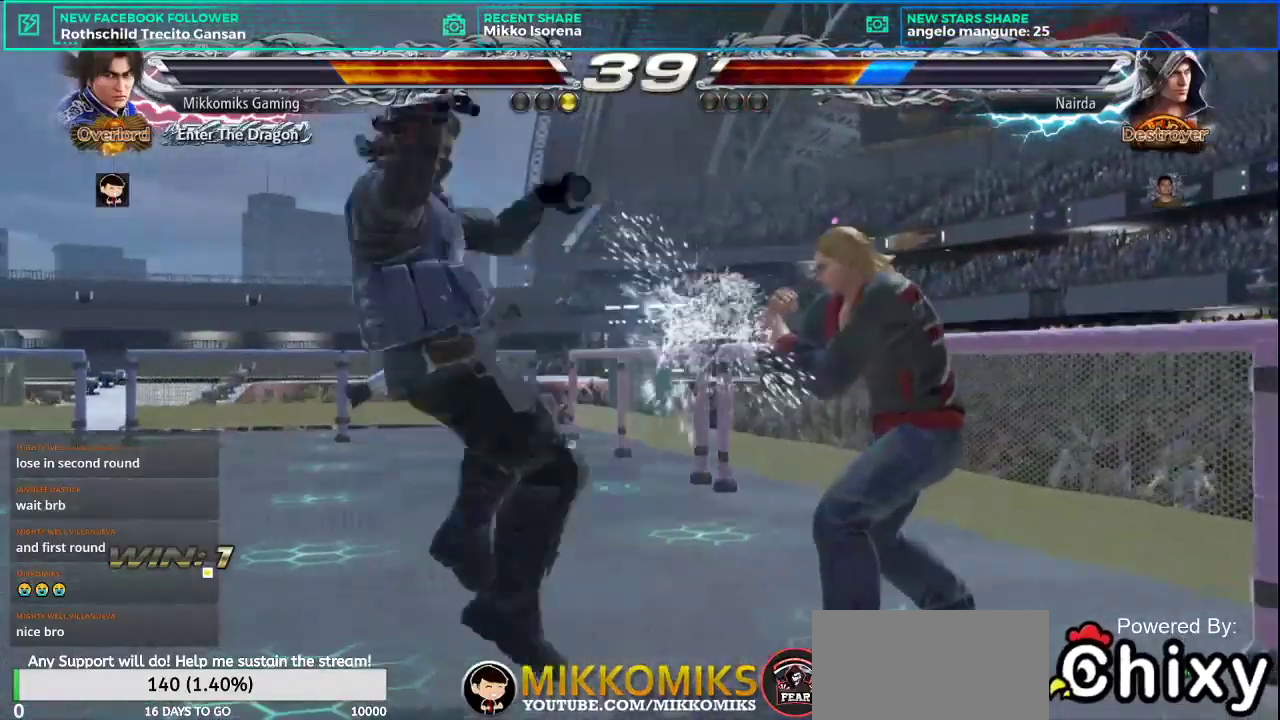
{"buttons": [], "left_stick": "center", "events": [[100, "SQUARE", "down"], [167, "SQUARE", "up"]]}
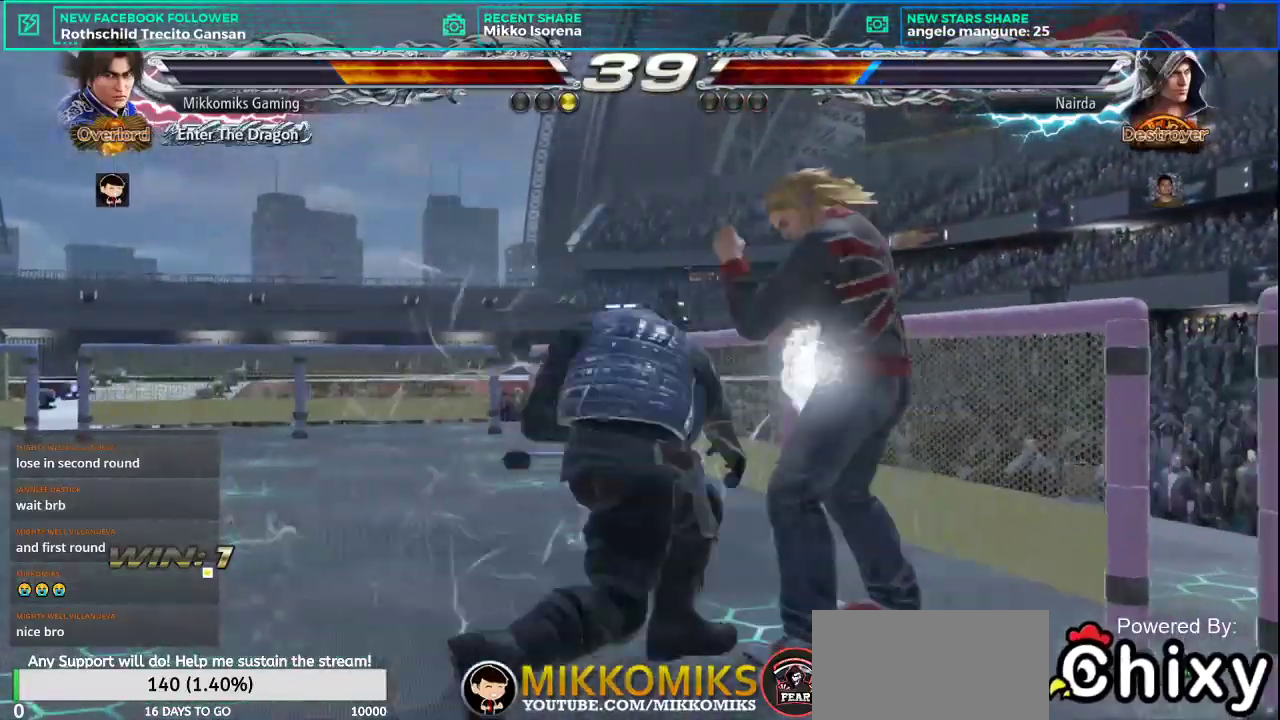
{"buttons": [], "left_stick": "left", "events": [[300, "left_stick", "left"]]}
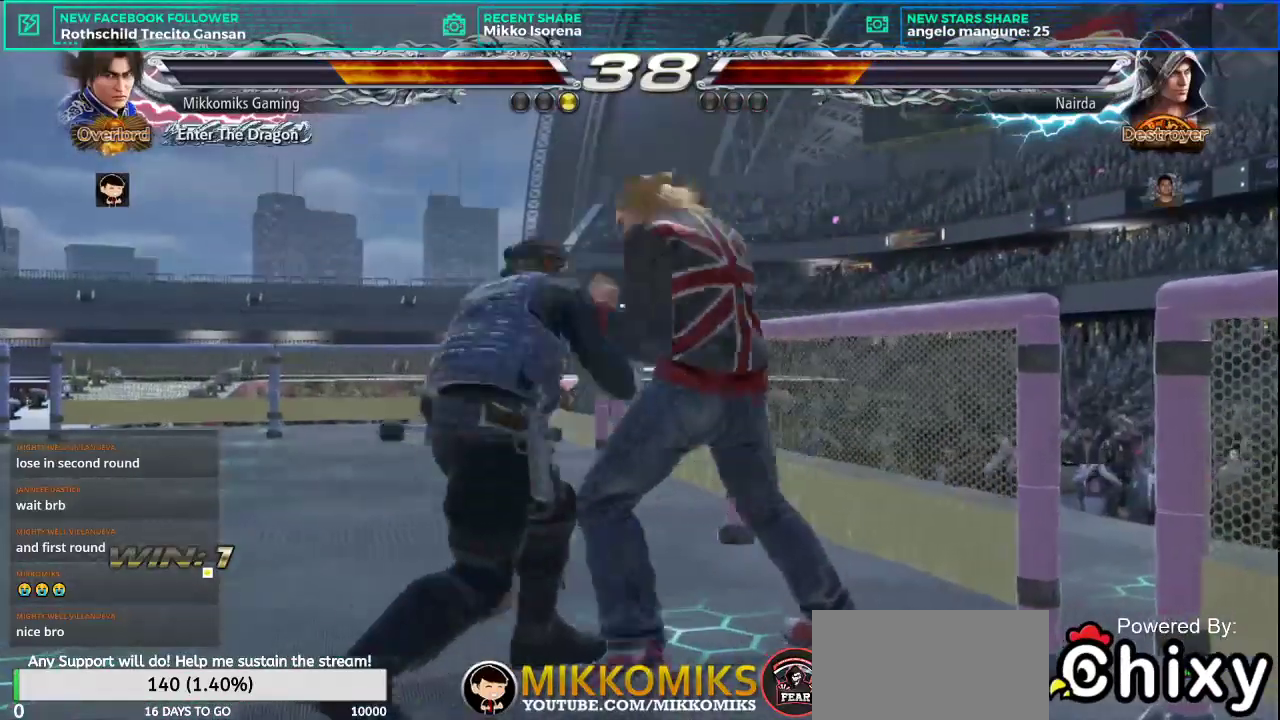
{"buttons": [], "left_stick": "left", "events": []}
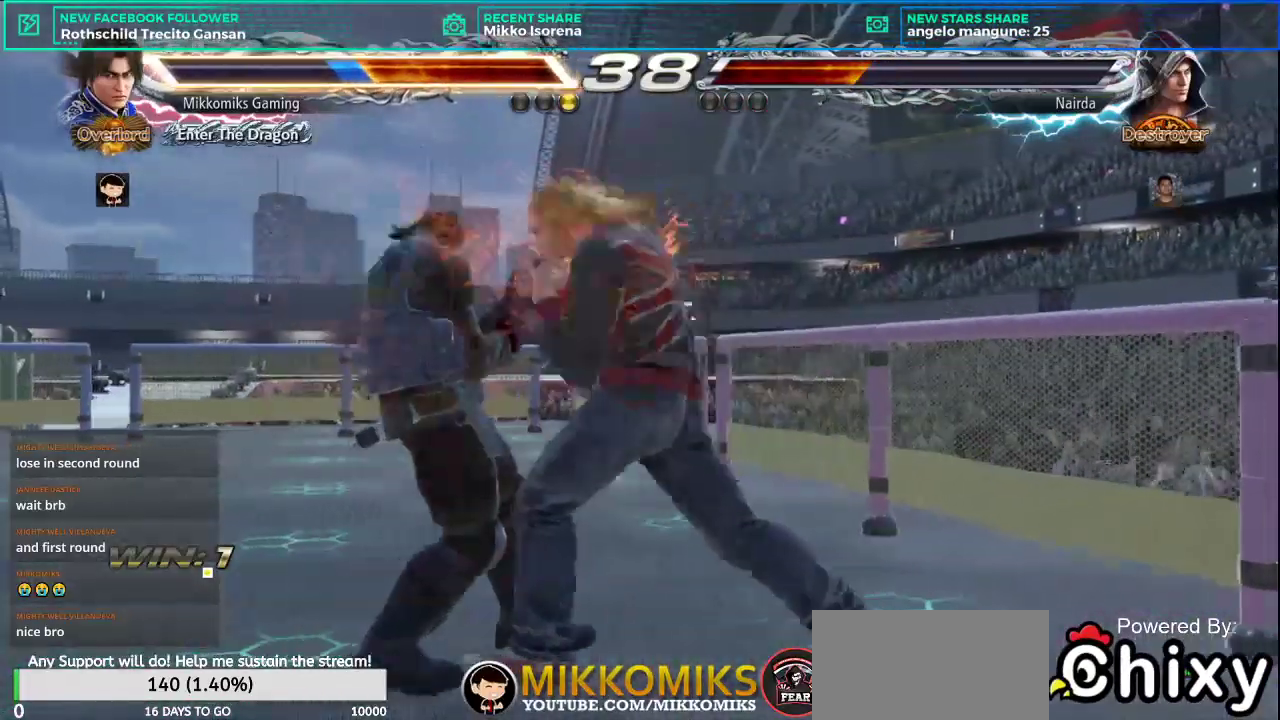
{"buttons": [], "left_stick": "left", "events": []}
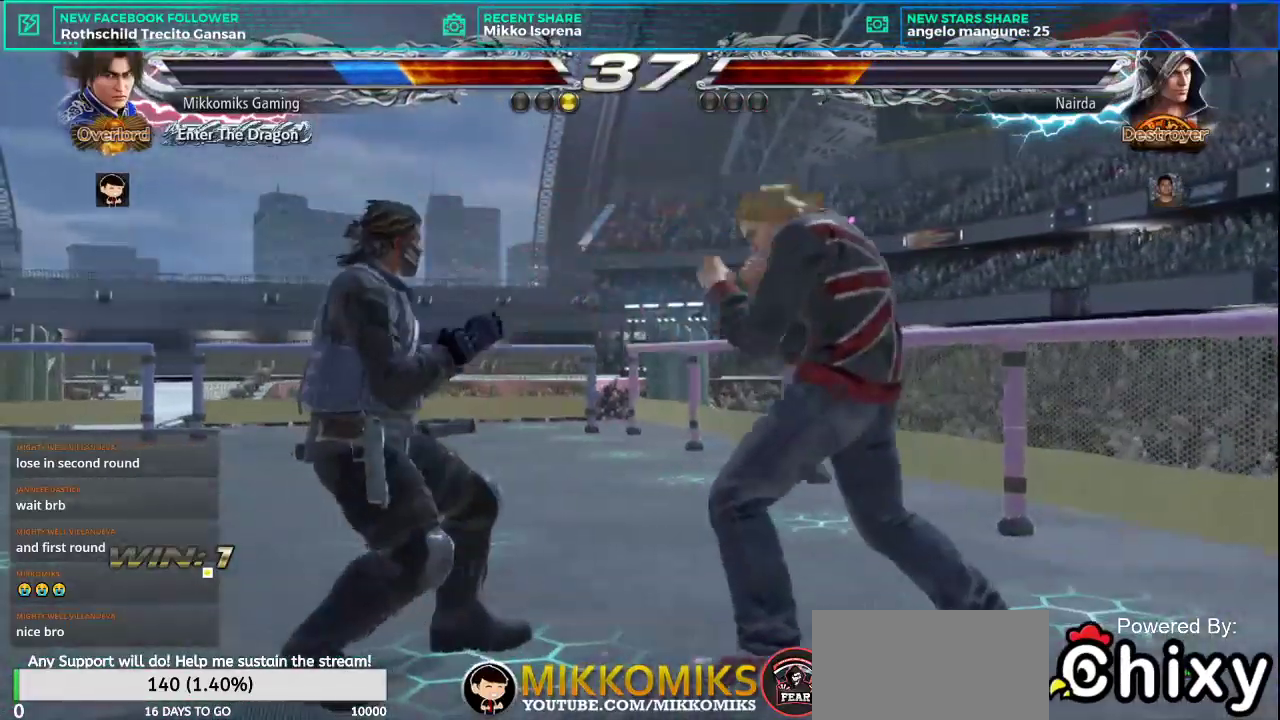
{"buttons": [], "left_stick": "left", "events": []}
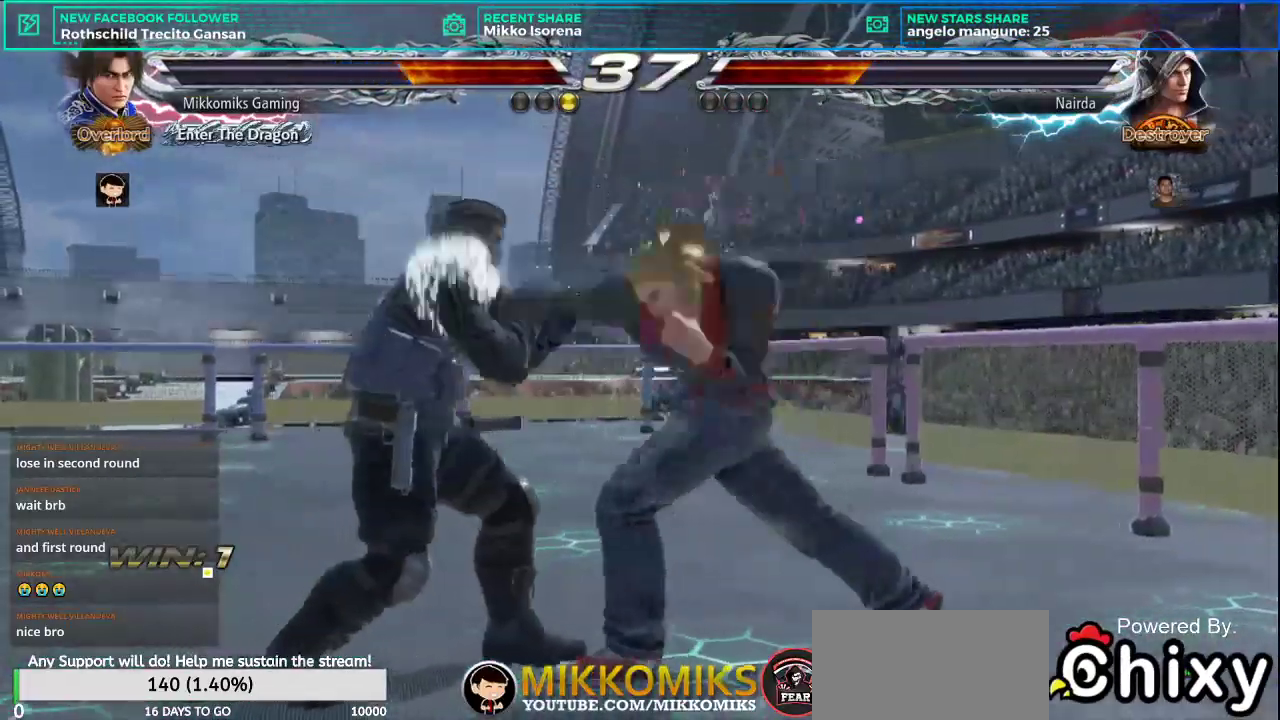
{"buttons": ["CROSS"], "left_stick": "down-left", "events": [[50, "left_stick", "down-left"], [200, "left_stick", "center"], [384, "left_stick", "down-left"], [417, "CROSS", "down"]]}
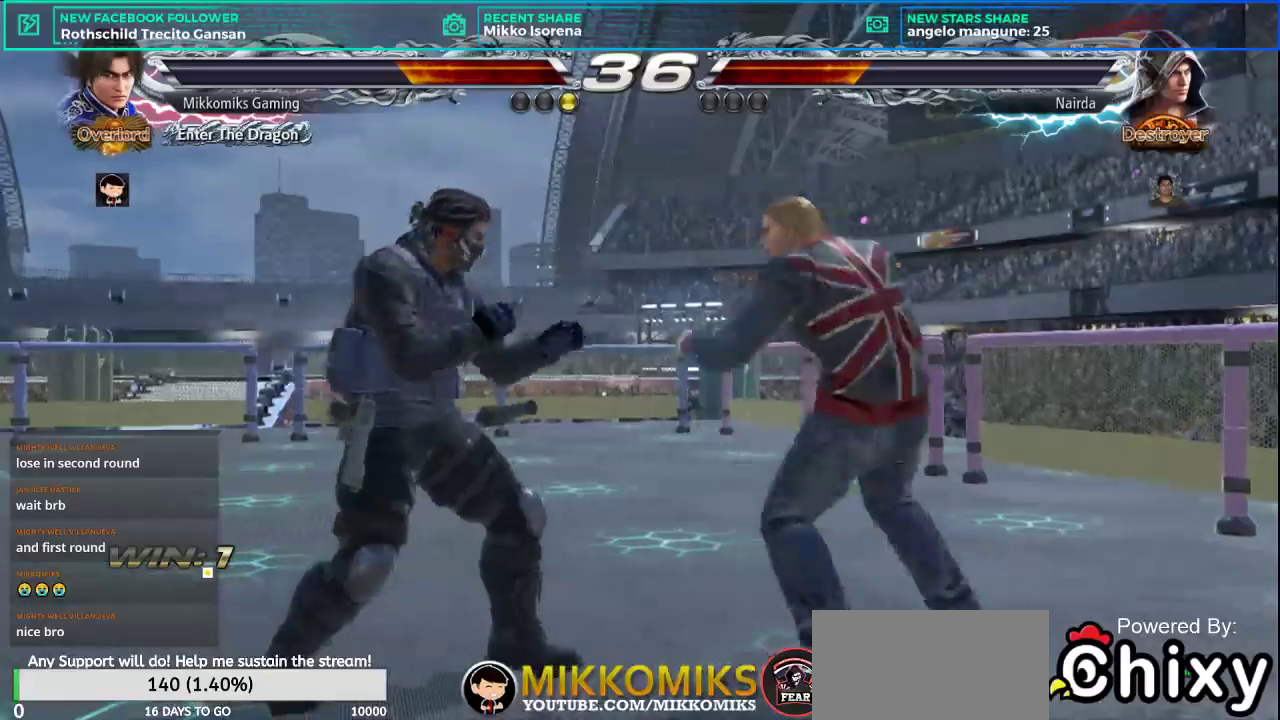
{"buttons": ["CROSS"], "left_stick": "center"}
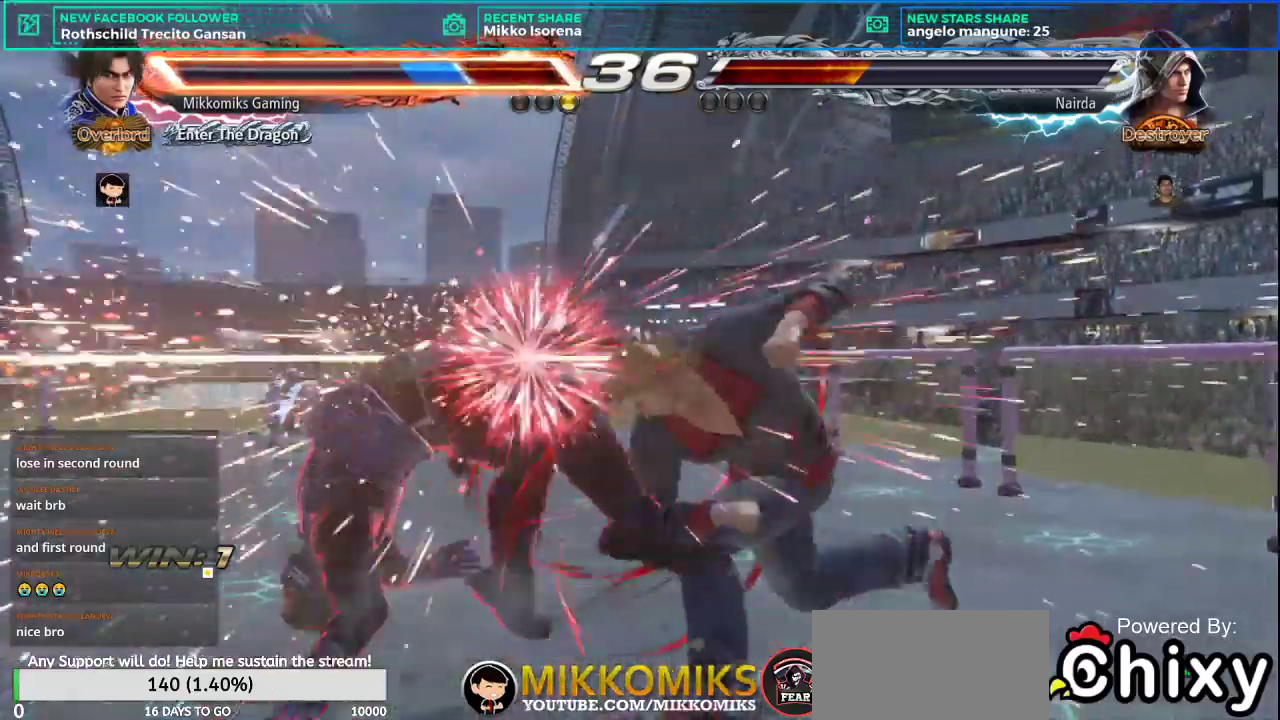
{"buttons": [], "left_stick": "center", "events": [[17, "CROSS", "up"]]}
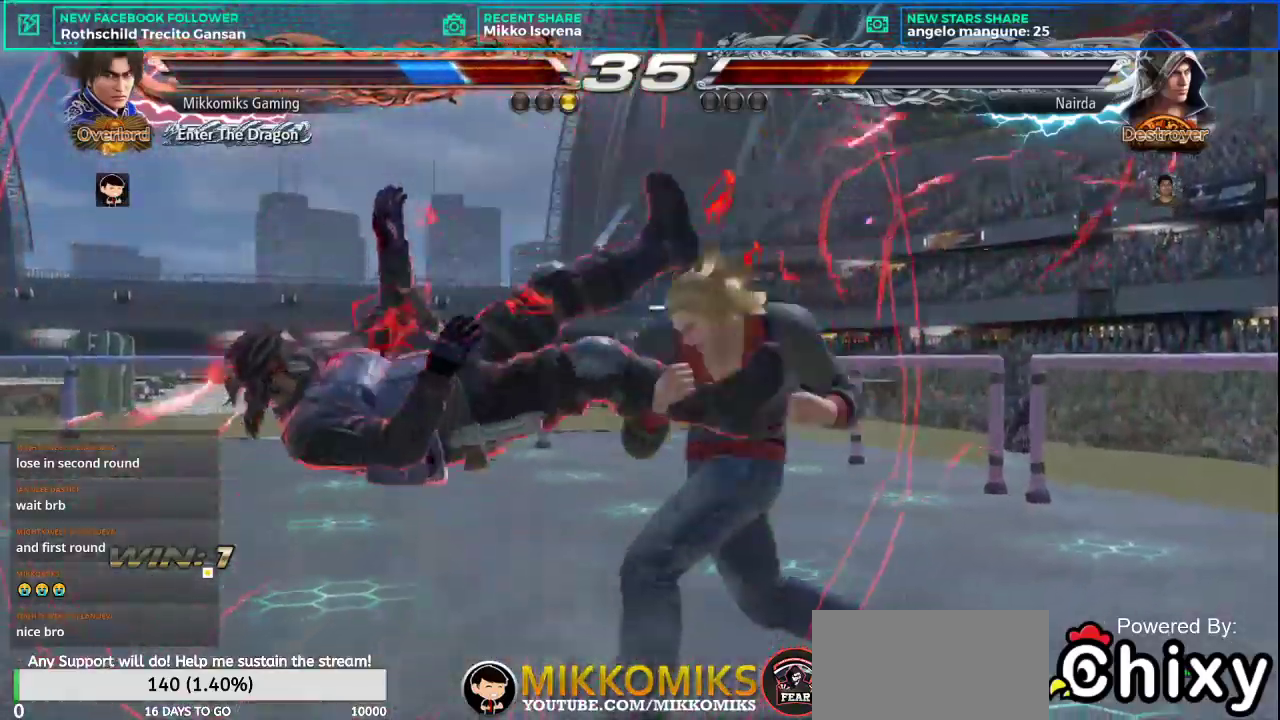
{"buttons": [], "left_stick": "center", "events": []}
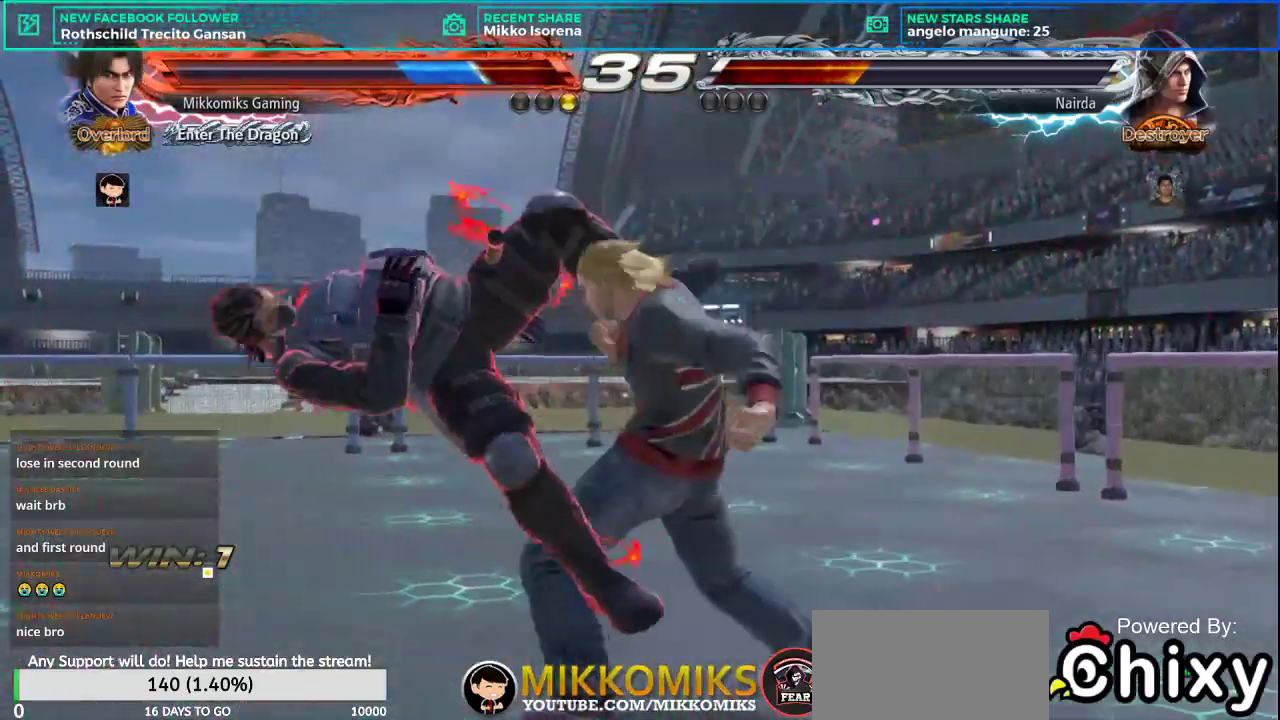
{"buttons": [], "left_stick": "center", "events": []}
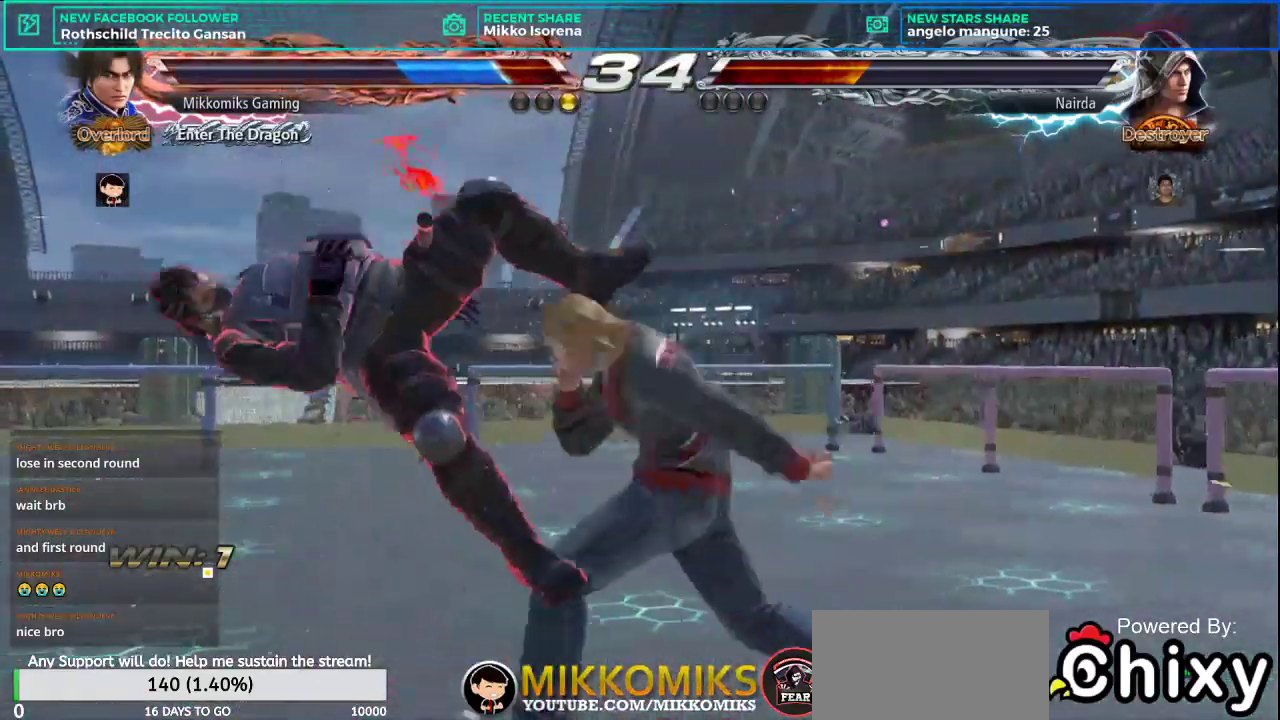
{"buttons": [], "left_stick": "center", "events": []}
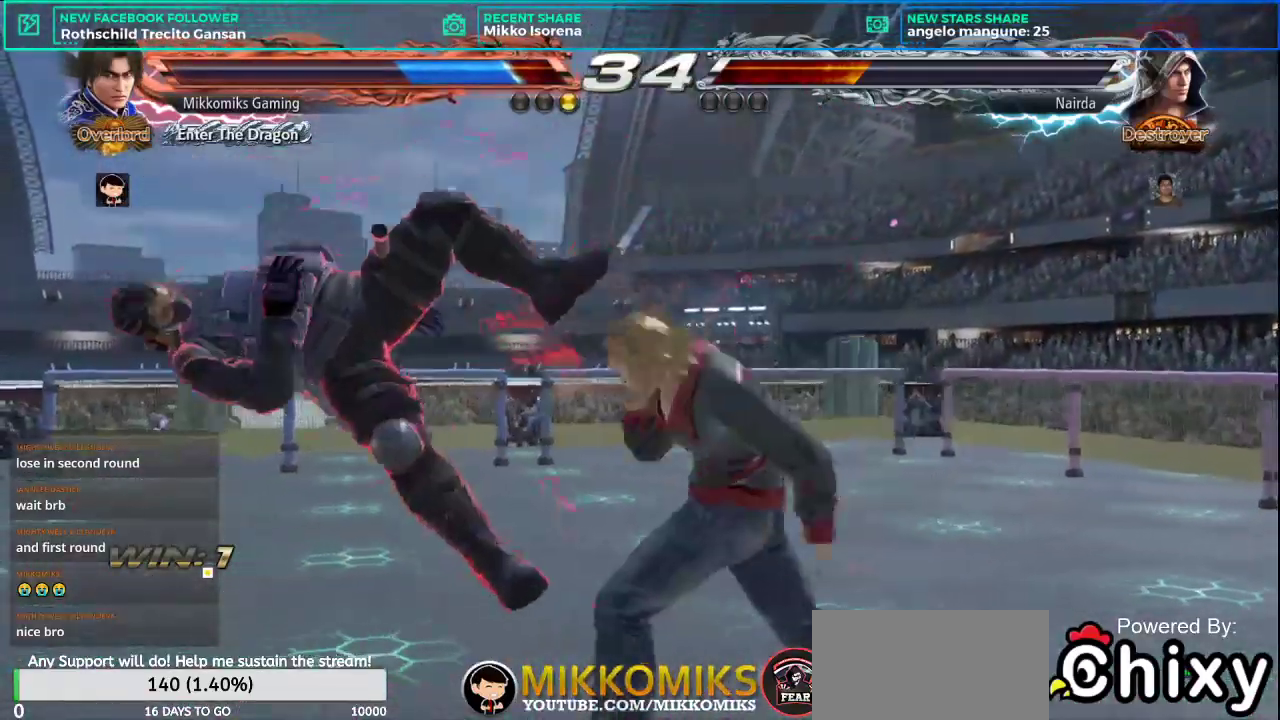
{"buttons": [], "left_stick": "center", "events": []}